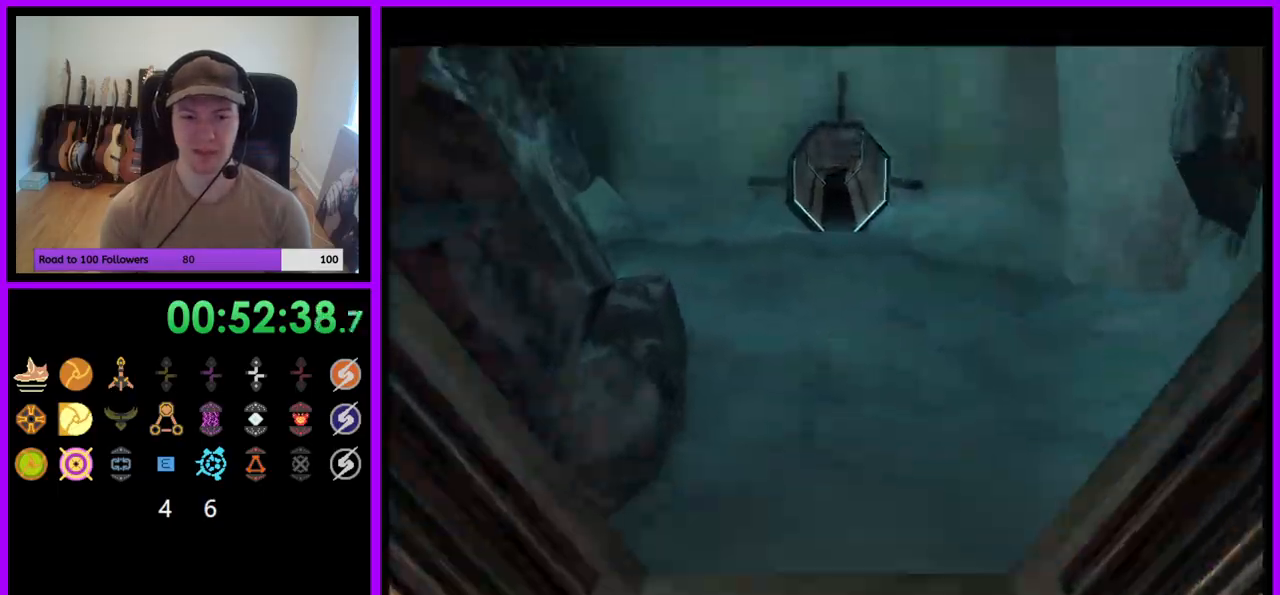
Gameplay with a controller (Nintendo layout); each line is a JSON object with the inputs held at the frame after it (dt_ms = milliseconds from this image to that frame). "events" lists button and stick changes between this image and that frame as [ms after this image, input, new state], when the widget could be followed in between. Not read: L3 R3.
{"dt_ms": 500, "buttons": [], "left_stick": "up", "right_stick": "center", "events": [[333, "Z", "down"], [417, "Z", "up"]]}
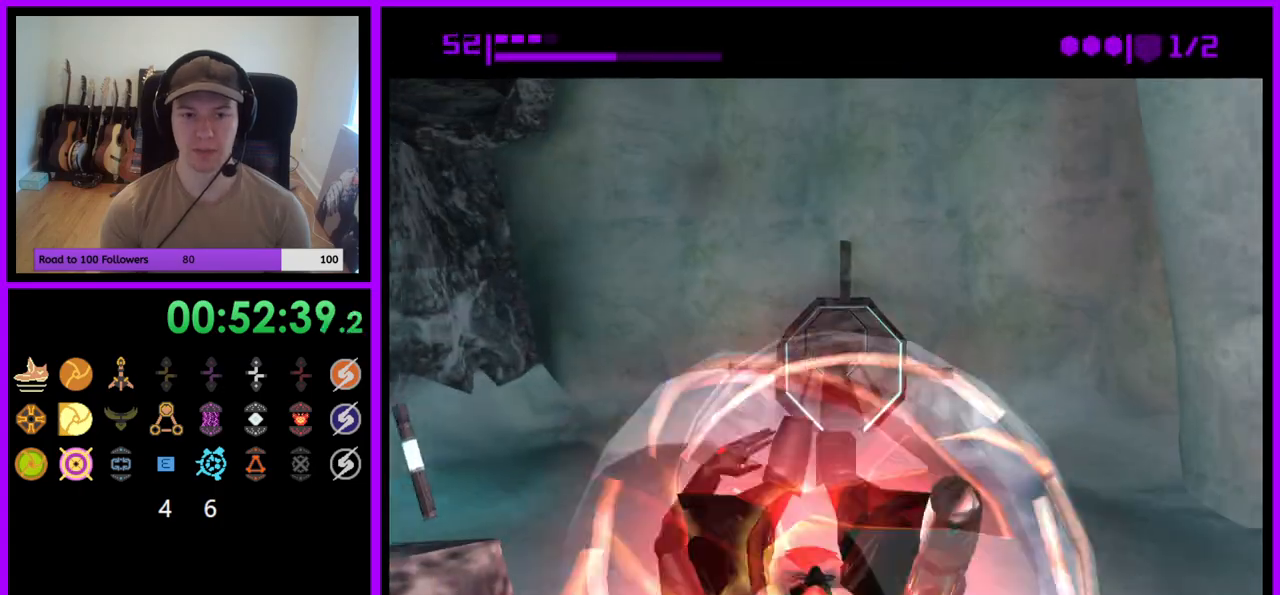
{"dt_ms": 500, "buttons": ["B"], "left_stick": "up", "right_stick": "center", "events": [[50, "Z", "down"], [133, "B", "down"], [167, "Z", "up"]]}
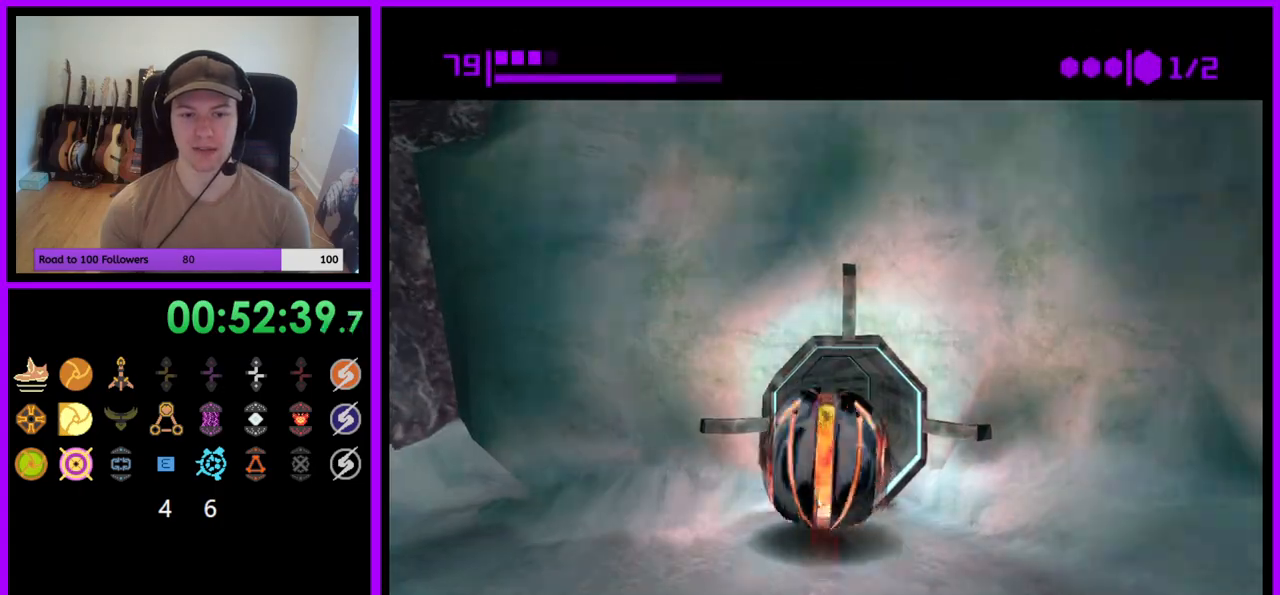
{"dt_ms": 500, "buttons": [], "left_stick": "up", "right_stick": "center", "events": [[400, "B", "up"]]}
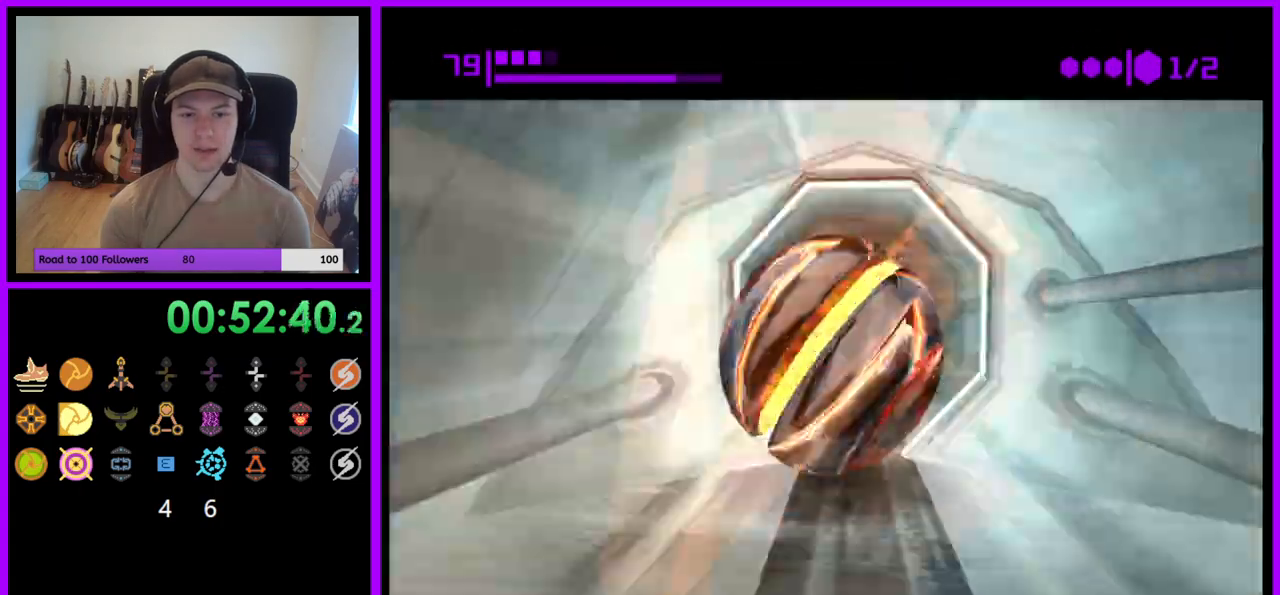
{"dt_ms": 500, "buttons": ["B"], "left_stick": "right", "right_stick": "center", "events": [[33, "B", "down"], [233, "left_stick", "up-right"], [333, "left_stick", "right"]]}
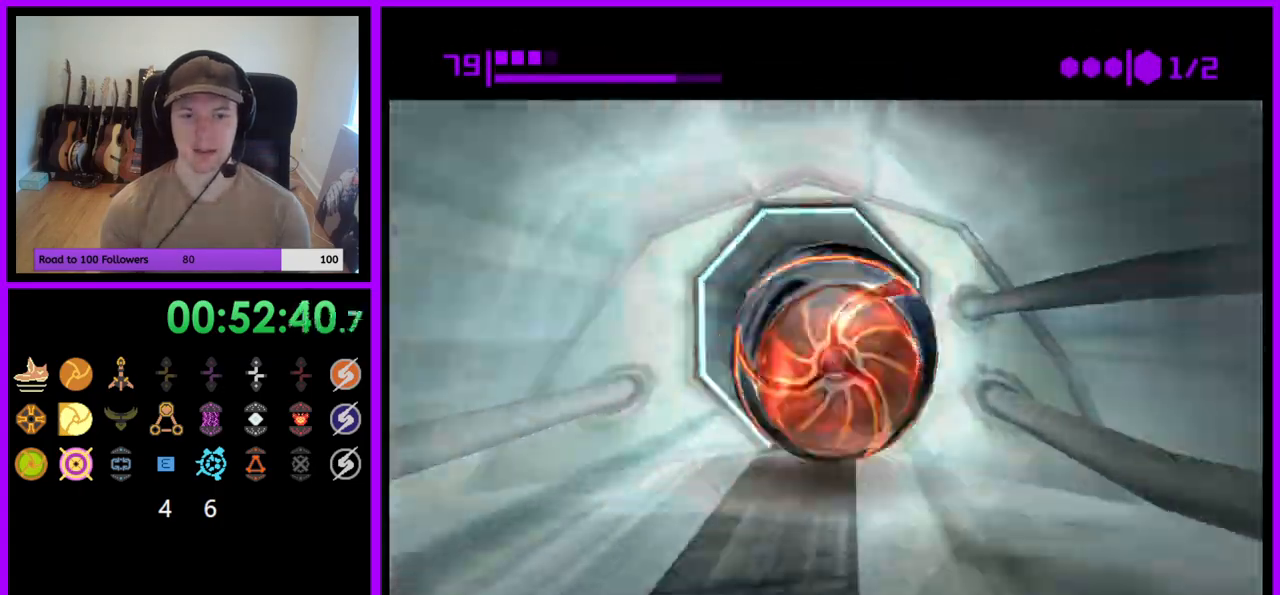
{"dt_ms": 500, "buttons": ["B"], "left_stick": "center", "right_stick": "center", "events": [[83, "B", "up"], [100, "left_stick", "up"], [167, "B", "down"], [317, "left_stick", "center"]]}
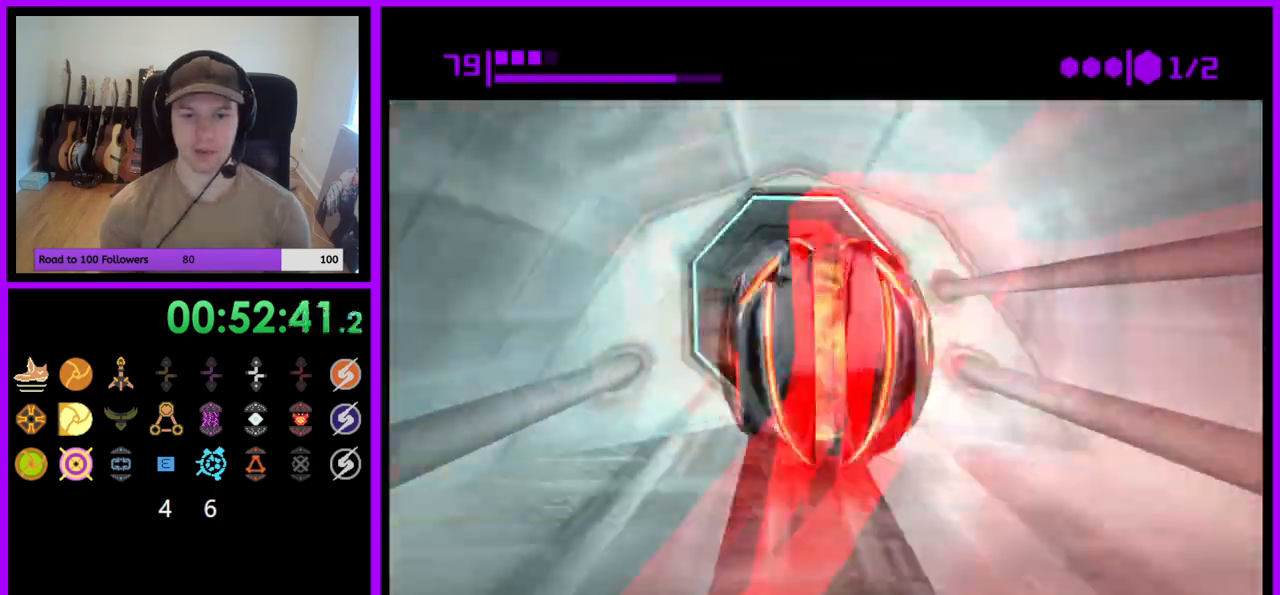
{"dt_ms": 500, "buttons": ["B"], "left_stick": "center", "right_stick": "center", "events": [[317, "B", "up"], [433, "B", "down"]]}
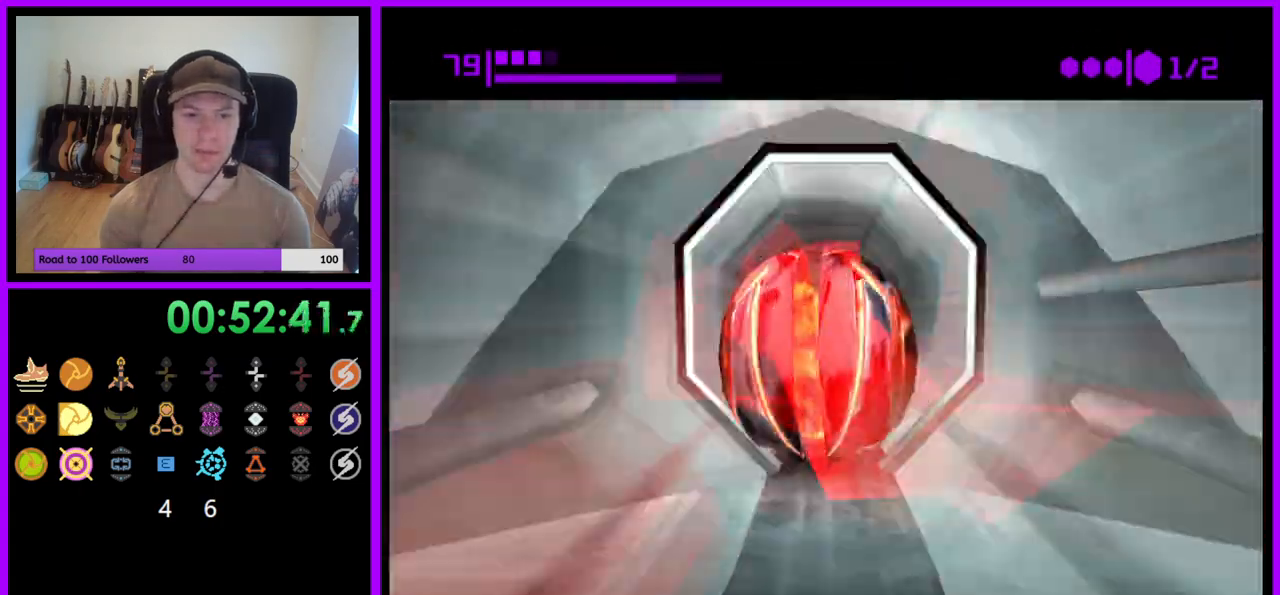
{"dt_ms": 500, "buttons": ["B"], "left_stick": "center", "right_stick": "center", "events": [[350, "left_stick", "up"], [500, "left_stick", "center"]]}
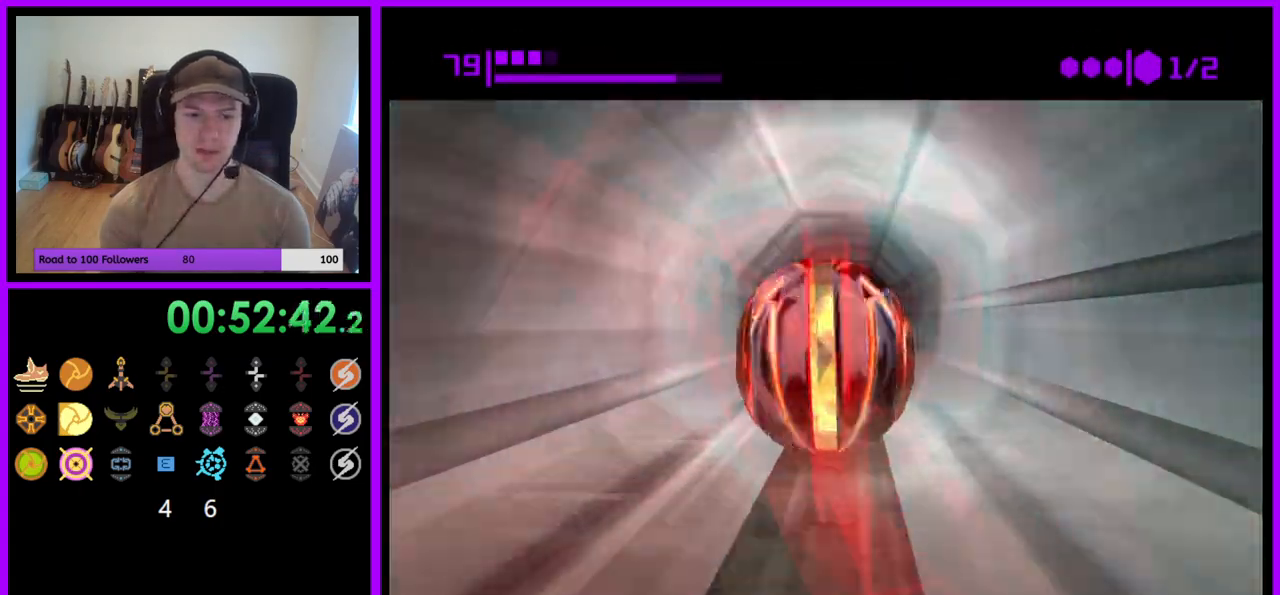
{"dt_ms": 500, "buttons": ["B"], "left_stick": "center", "right_stick": "center", "events": [[33, "B", "up"], [117, "B", "down"]]}
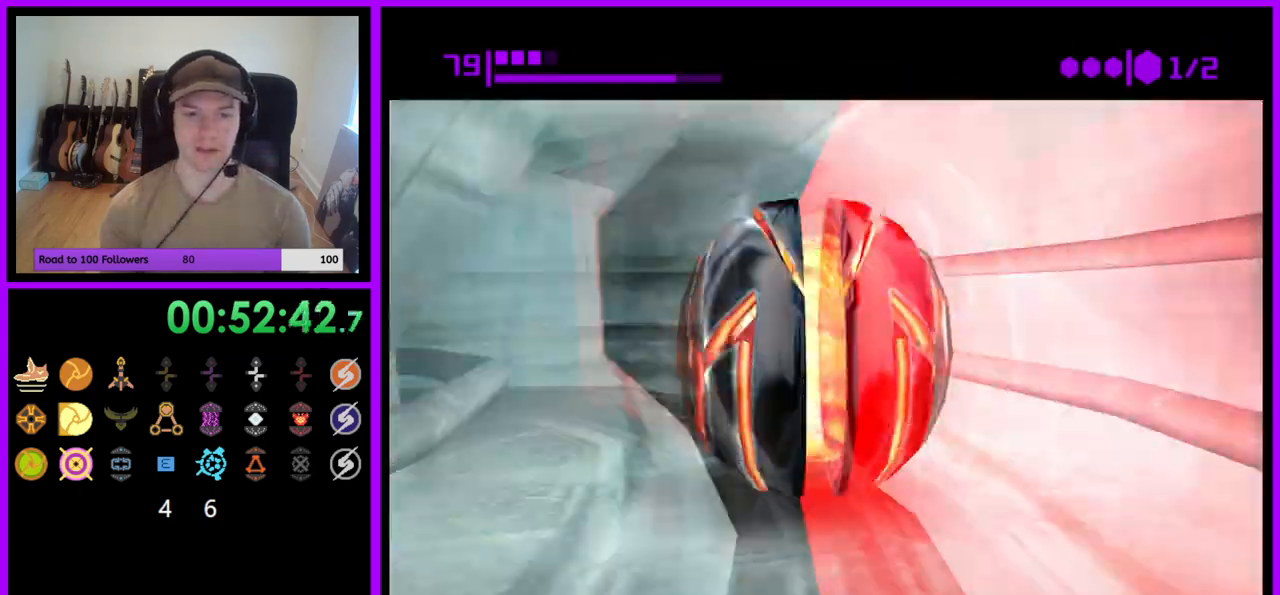
{"dt_ms": 500, "buttons": ["B"], "left_stick": "center", "right_stick": "center", "events": [[350, "B", "up"], [433, "B", "down"]]}
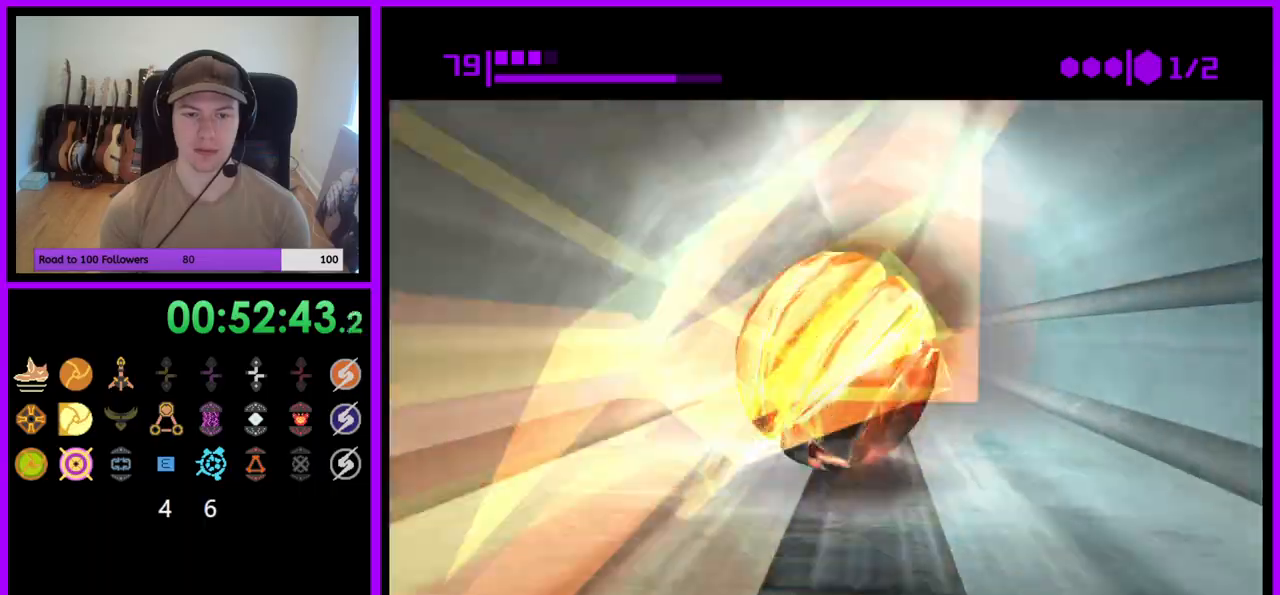
{"dt_ms": 500, "buttons": ["B"], "left_stick": "center", "right_stick": "center", "events": []}
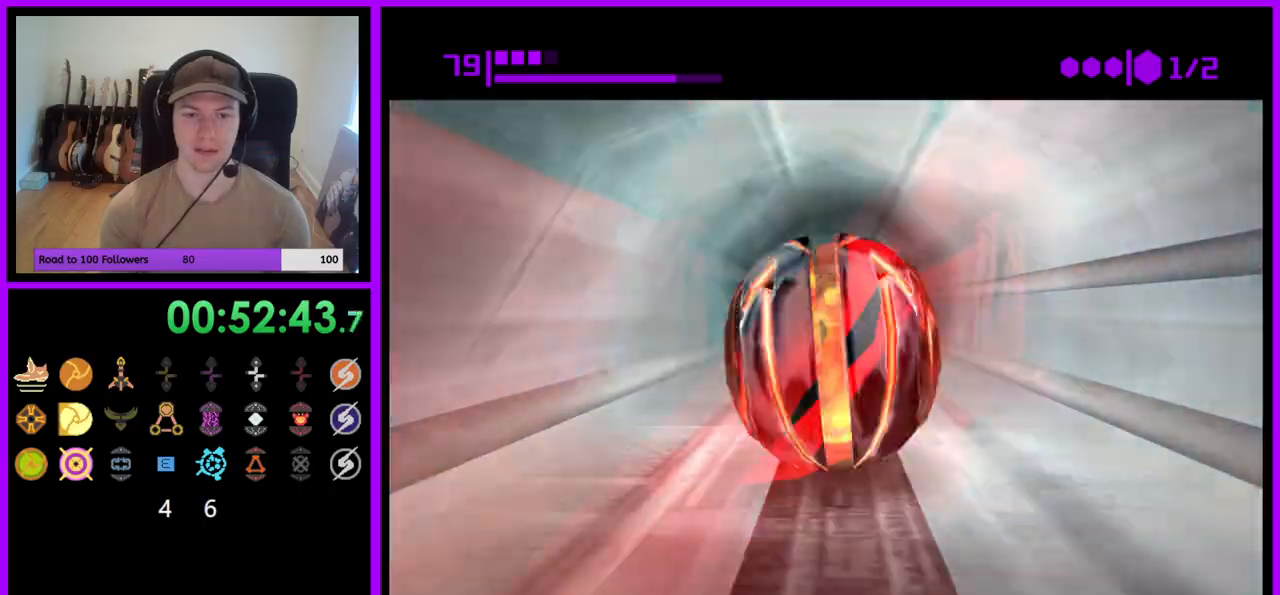
{"dt_ms": 500, "buttons": ["B"], "left_stick": "center", "right_stick": "center", "events": [[233, "B", "up"], [333, "B", "down"]]}
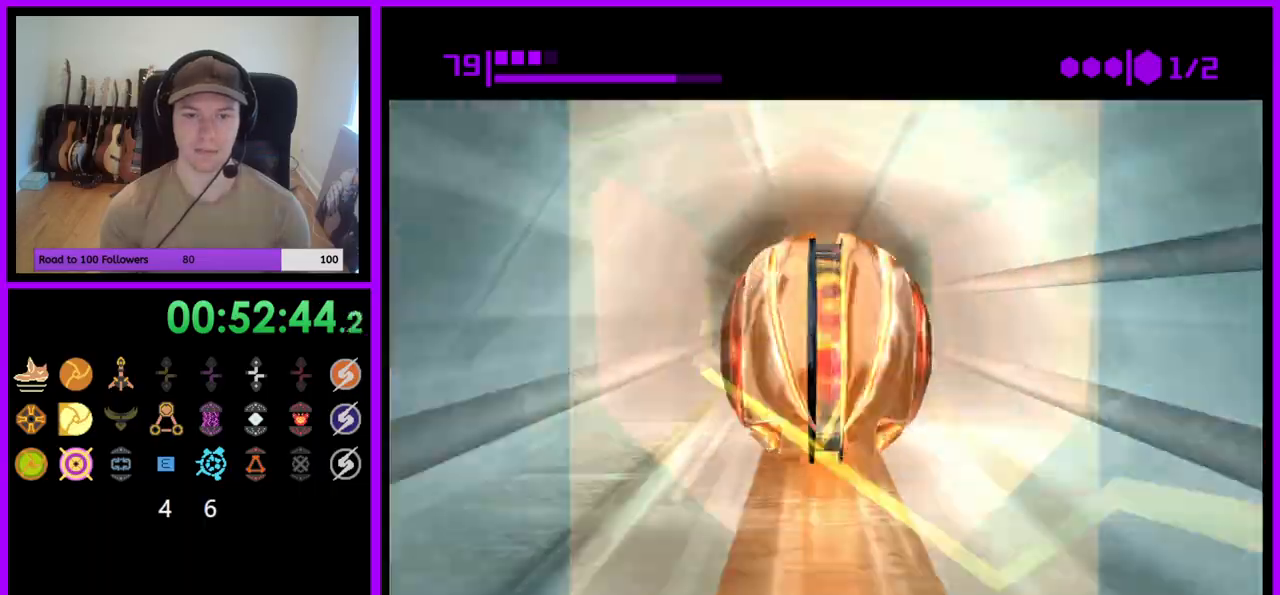
{"dt_ms": 500, "buttons": [], "left_stick": "center", "right_stick": "center", "events": [[433, "B", "up"]]}
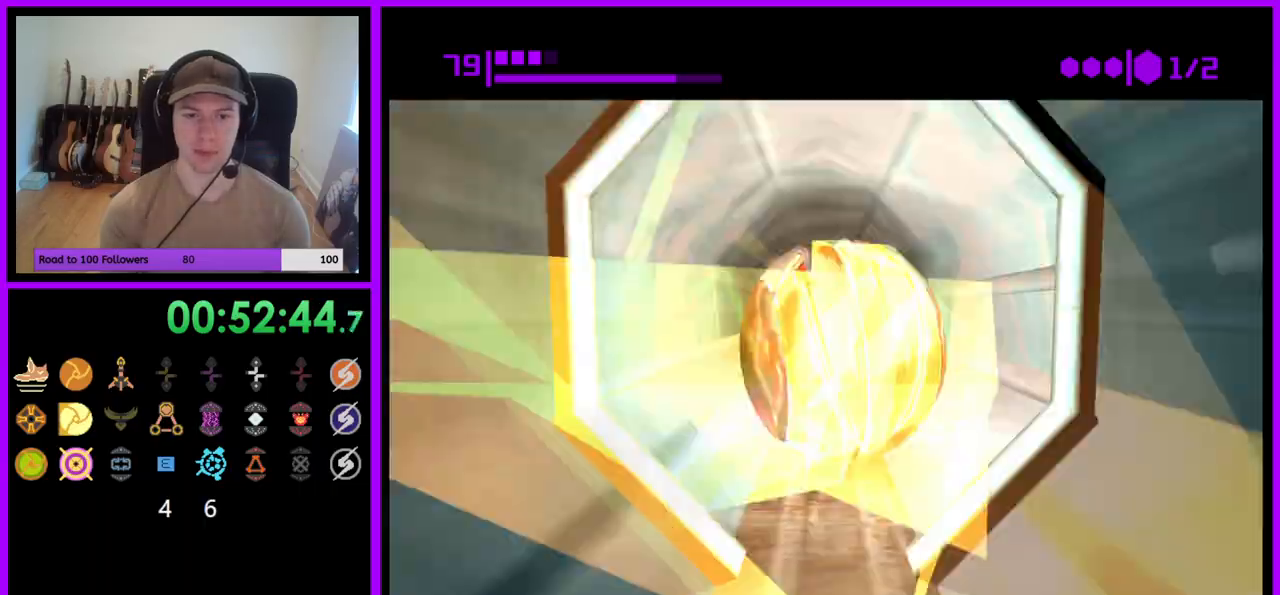
{"dt_ms": 500, "buttons": ["B"], "left_stick": "center", "right_stick": "center", "events": [[117, "B", "down"]]}
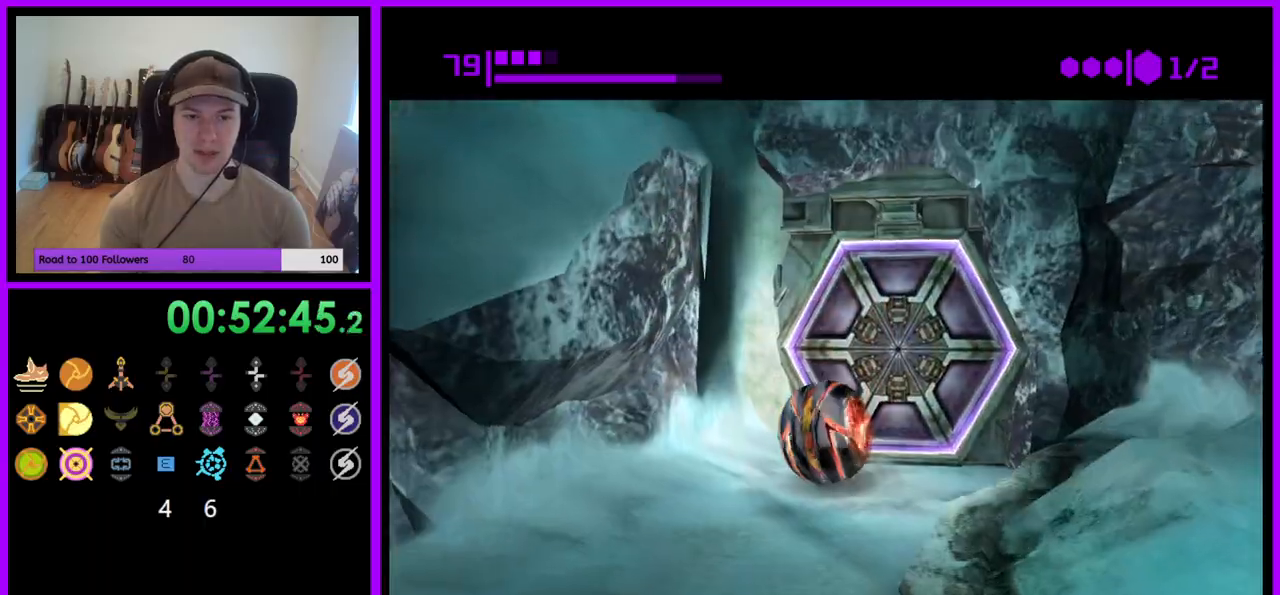
{"dt_ms": 1000, "buttons": [], "left_stick": "up", "right_stick": "center"}
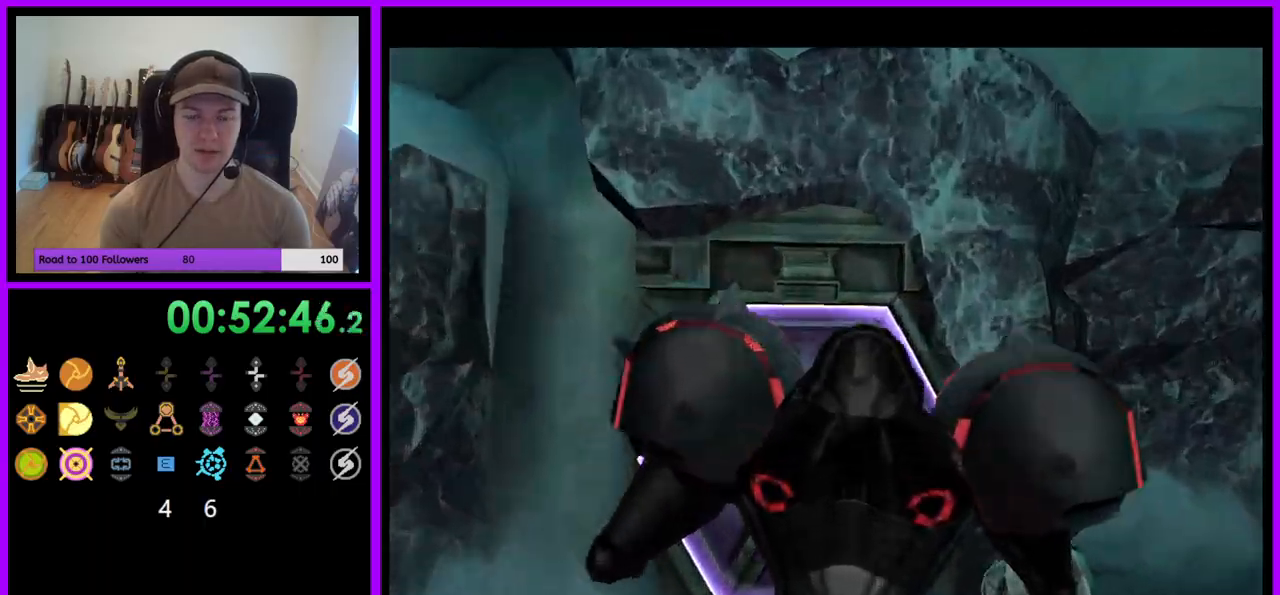
{"dt_ms": 500, "buttons": [], "left_stick": "down", "right_stick": "center", "events": [[117, "left_stick", "up-left"], [300, "left_stick", "down-left"], [383, "left_stick", "down"]]}